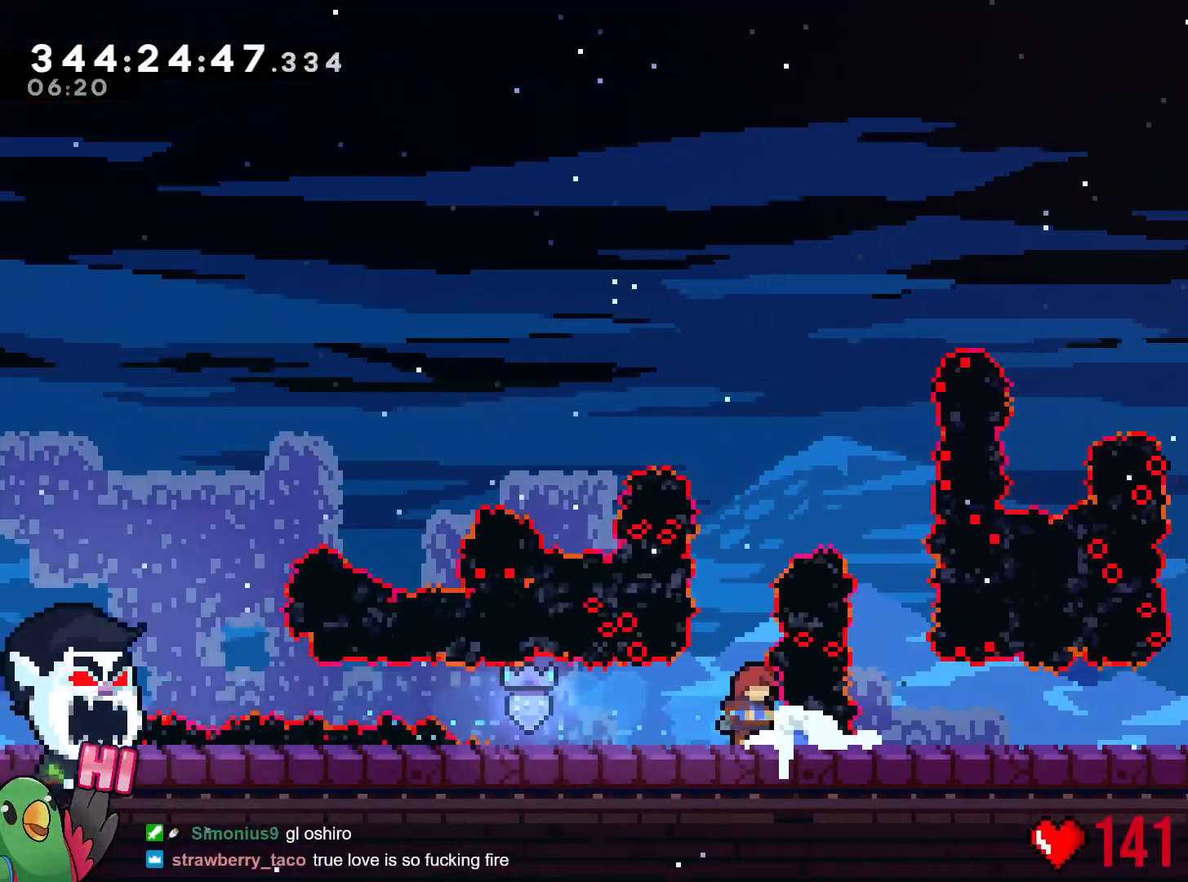
Gameplay with a controller (Nintendo layout); each line is a JSON object with the inputs held at the frame after it. "events" lists button and stick changes between this image and that frame as [ms after this image, input, new state], when the widget could be followed in between. Not read: HOME L3 R3 SELECT START.
{"buttons": ["R1"], "left_stick": "up", "right_stick": "center", "events": [[133, "R1", "down"], [483, "left_stick", "up"]]}
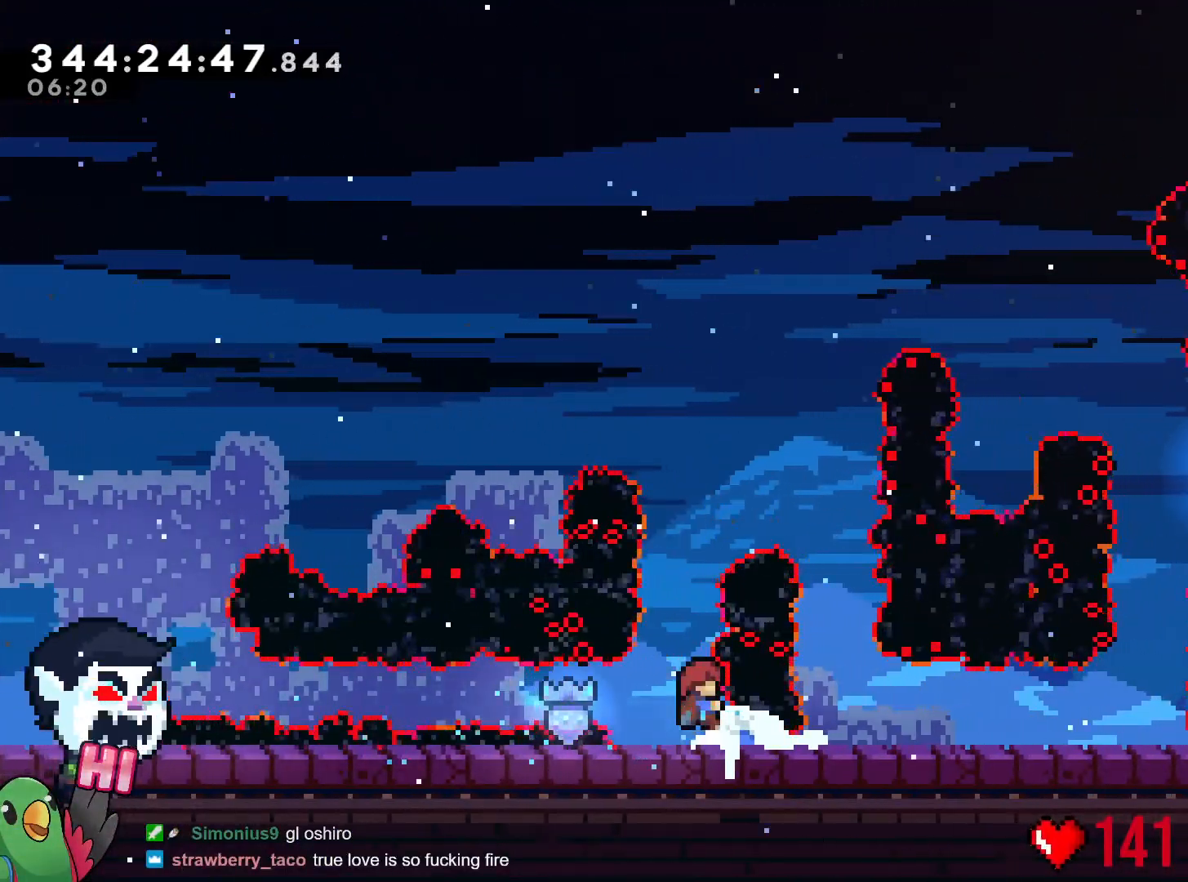
{"buttons": ["R1"], "left_stick": "up", "right_stick": "center"}
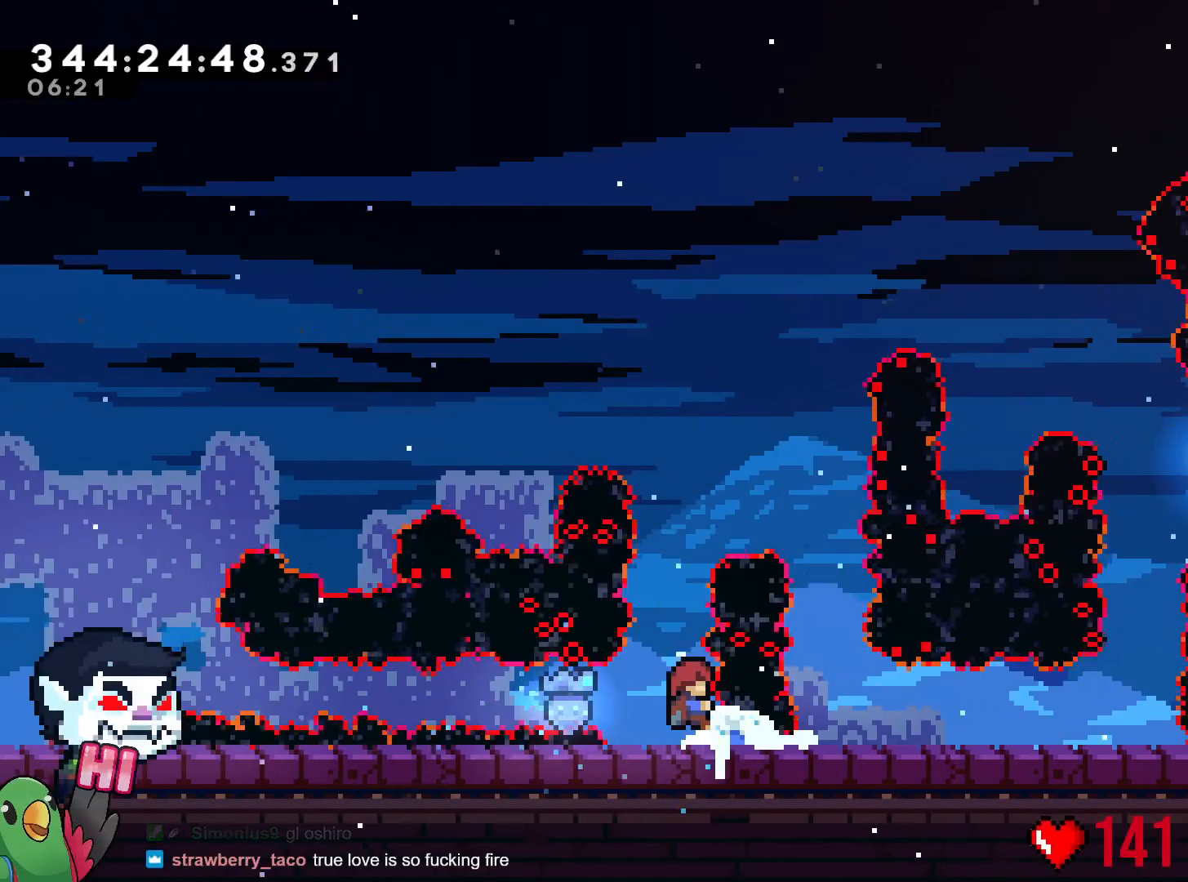
{"buttons": ["R1"], "left_stick": "up", "right_stick": "center", "events": []}
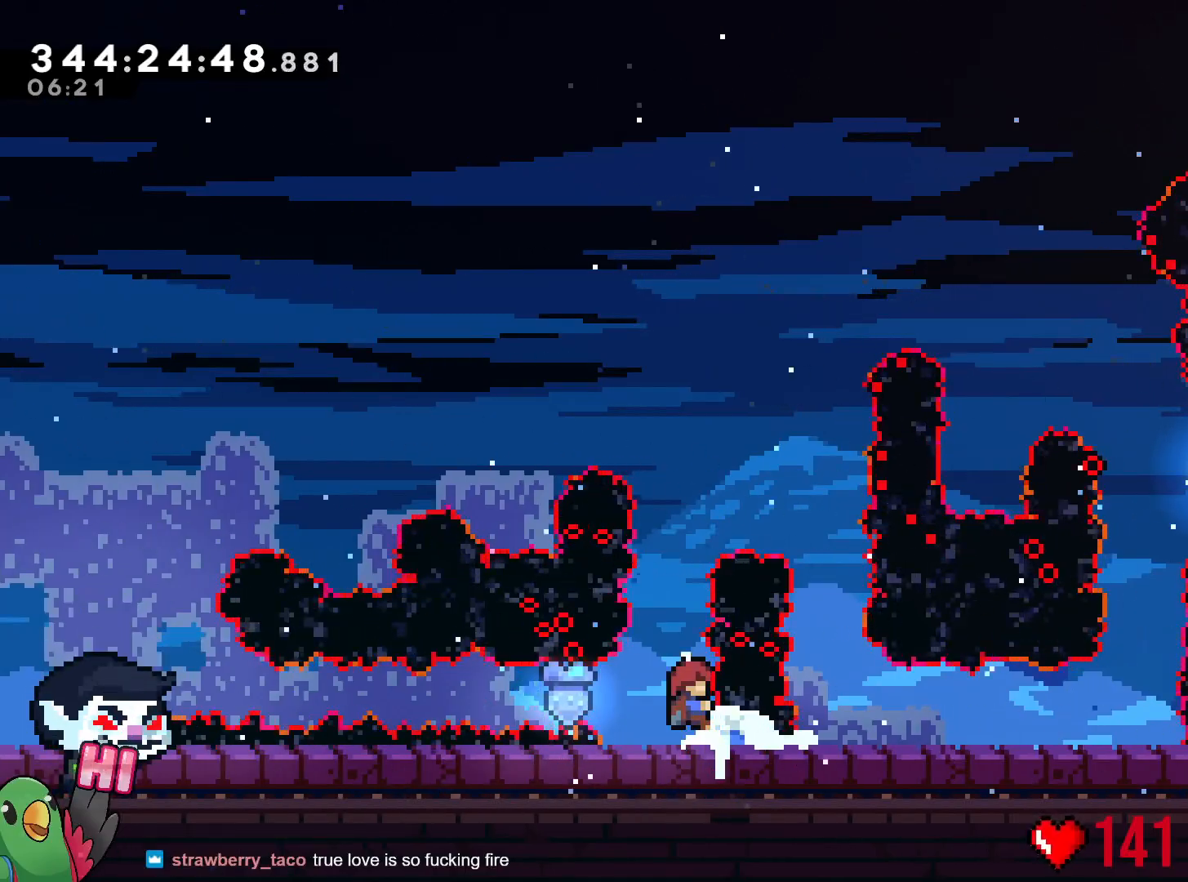
{"buttons": ["R1"], "left_stick": "up", "right_stick": "center"}
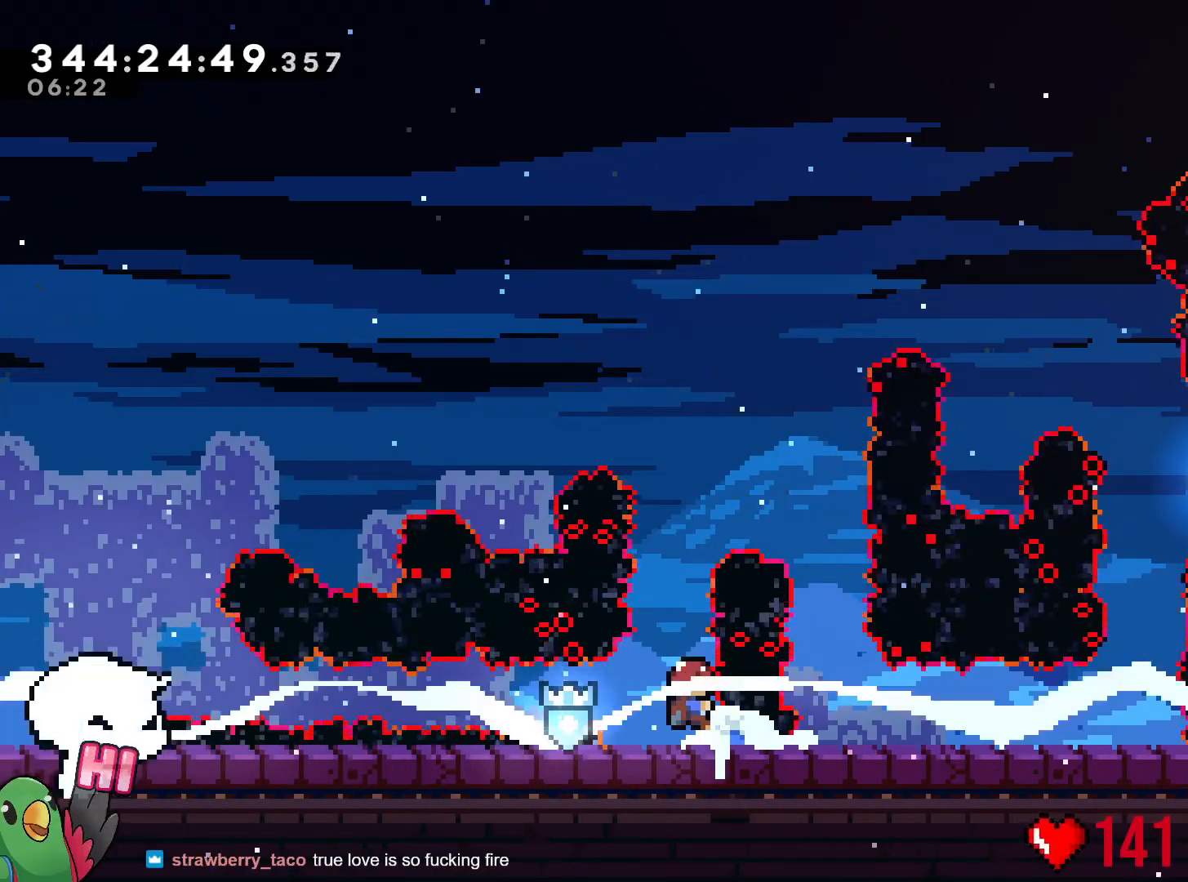
{"buttons": ["B", "Y", "R1"], "left_stick": "up", "right_stick": "center", "events": [[166, "B", "down"], [250, "L1", "down"], [367, "L1", "up"], [450, "Y", "down"]]}
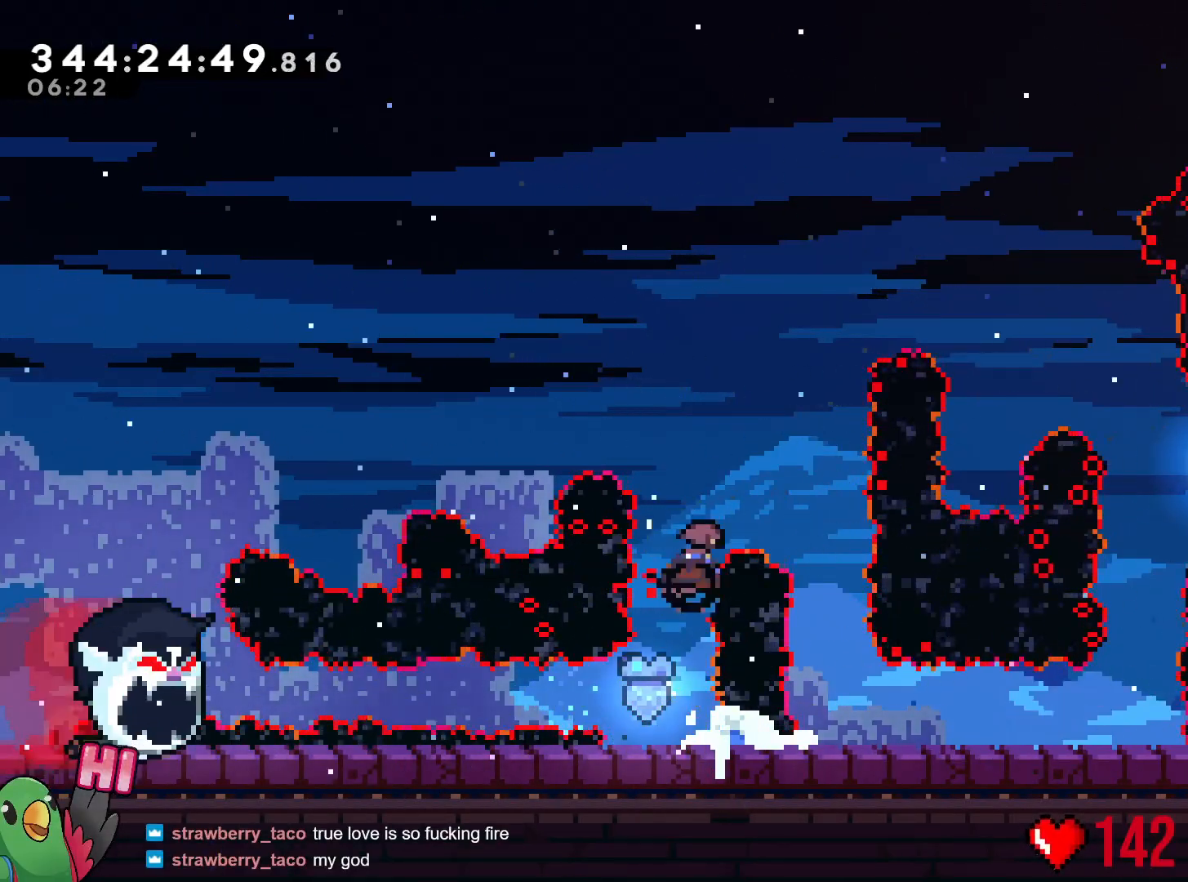
{"buttons": [], "left_stick": "center", "right_stick": "center", "events": [[67, "L1", "down"], [67, "Y", "up"], [133, "L1", "up"], [184, "left_stick", "right"], [400, "B", "up"], [467, "R1", "up"], [501, "left_stick", "center"]]}
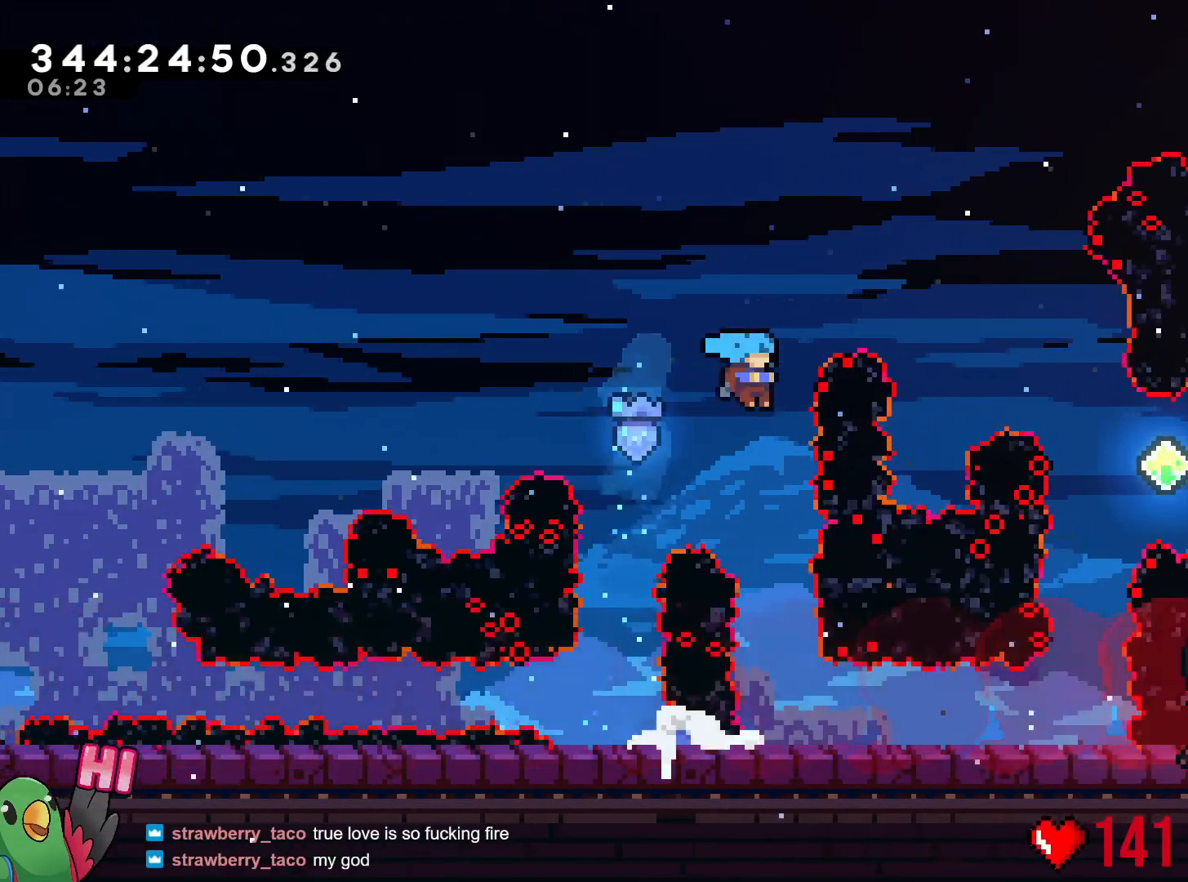
{"buttons": [], "left_stick": "center", "right_stick": "center", "events": [[83, "Y", "down"], [100, "Y", "up"], [166, "left_stick", "right"], [233, "left_stick", "center"]]}
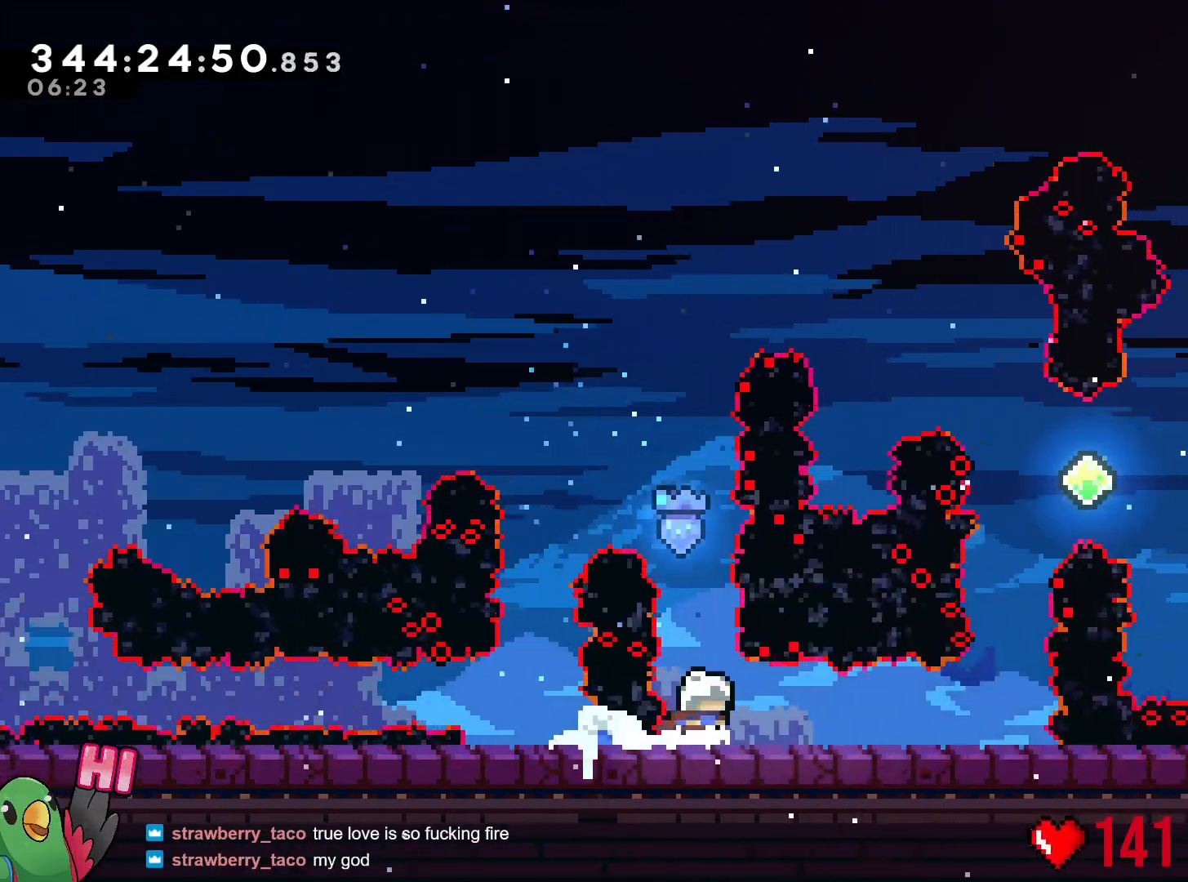
{"buttons": [], "left_stick": "center", "right_stick": "center", "events": [[17, "left_stick", "right"], [50, "Y", "down"], [184, "Y", "up"], [334, "left_stick", "center"]]}
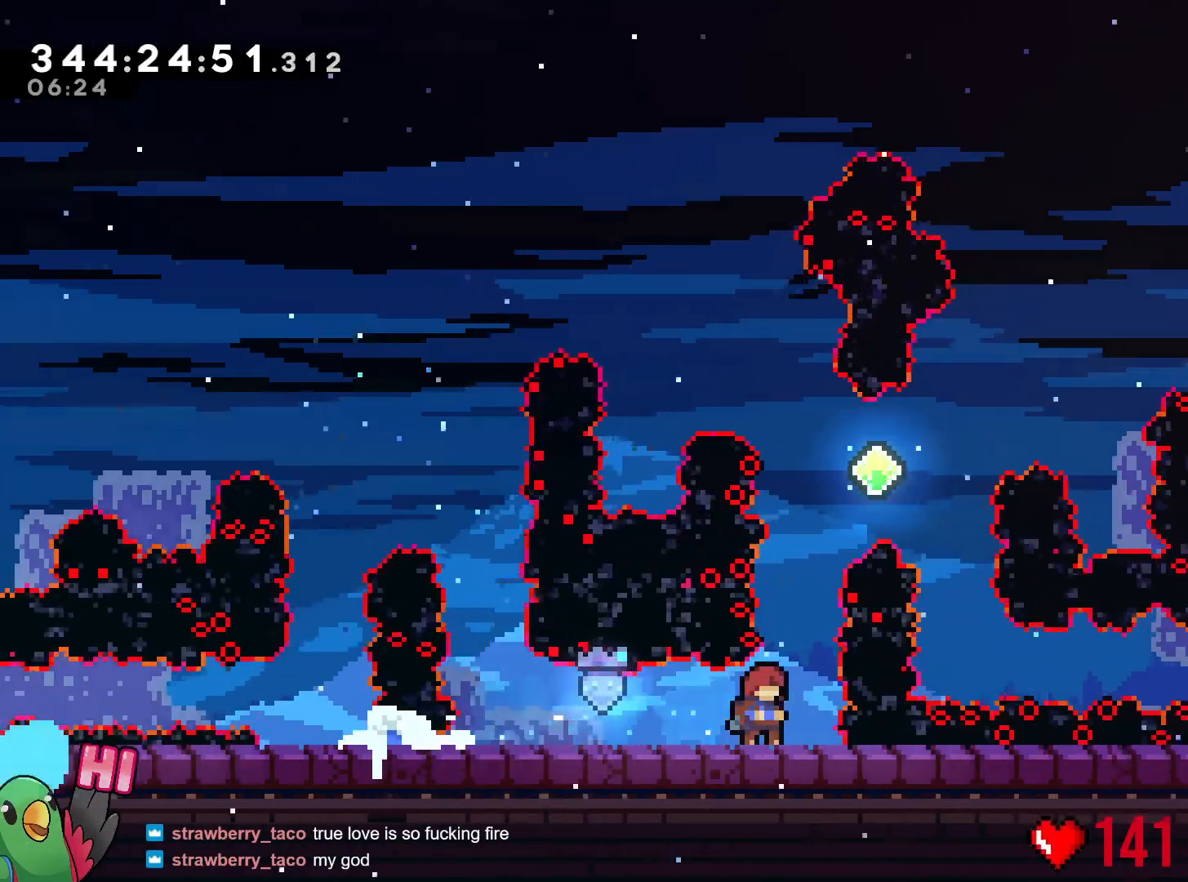
{"buttons": [], "left_stick": "center", "right_stick": "center", "events": [[50, "R2", "down"], [200, "R2", "up"]]}
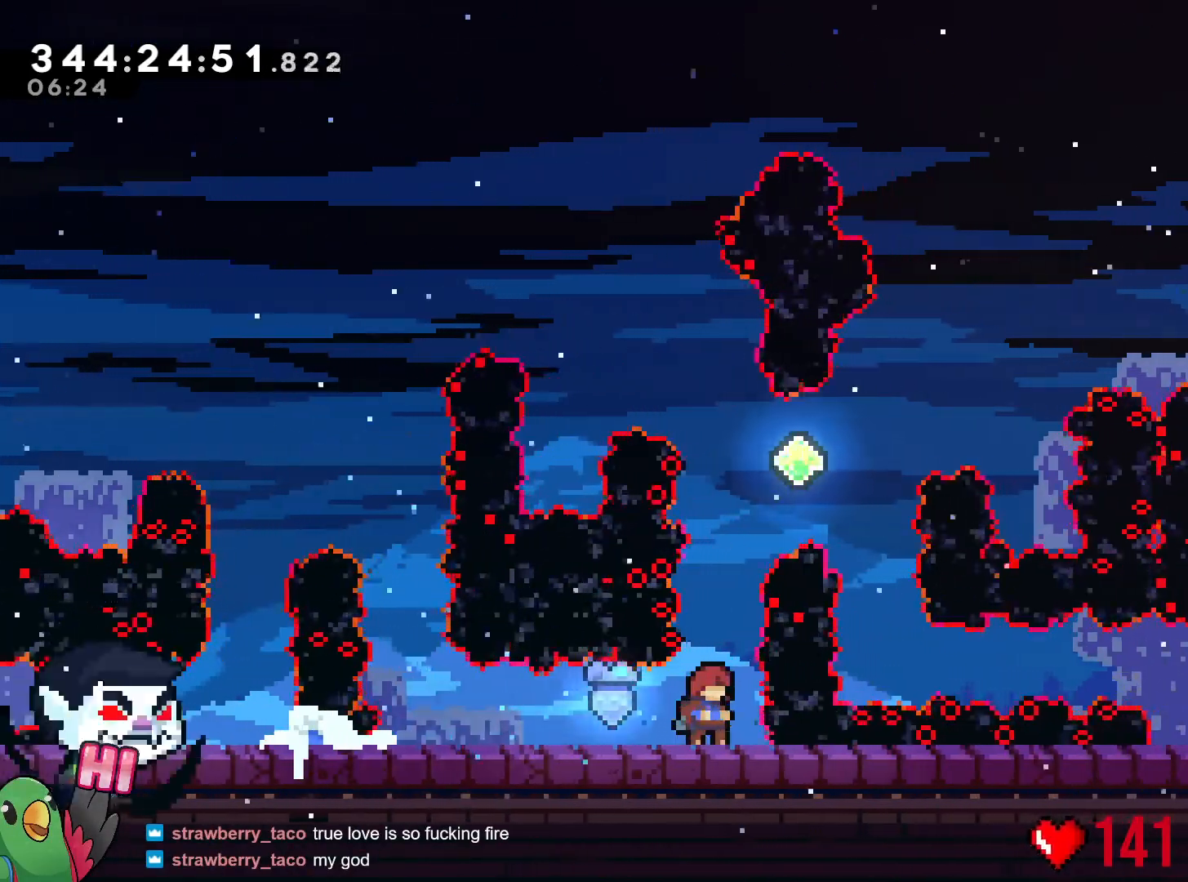
{"buttons": [], "left_stick": "center", "right_stick": "center", "events": []}
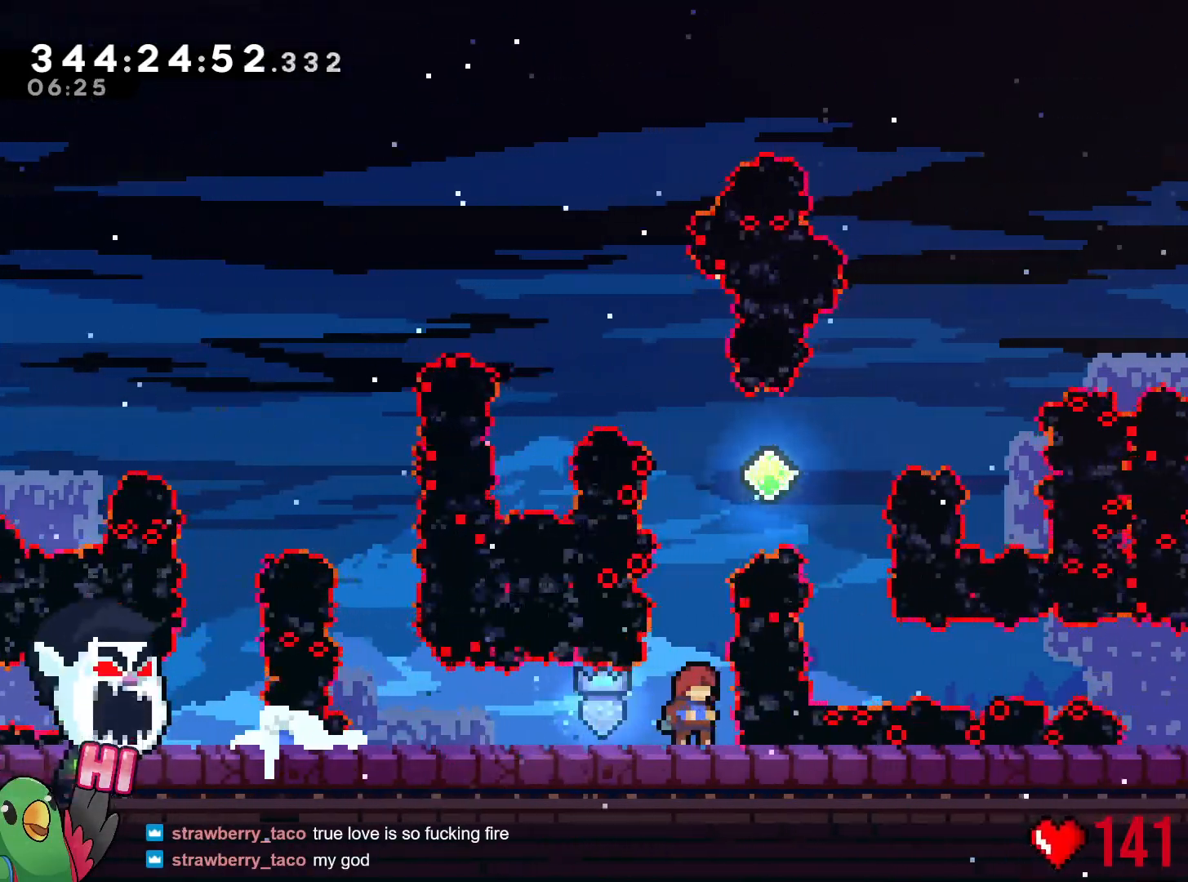
{"buttons": [], "left_stick": "center", "right_stick": "center", "events": [[133, "left_stick", "up"], [434, "left_stick", "center"]]}
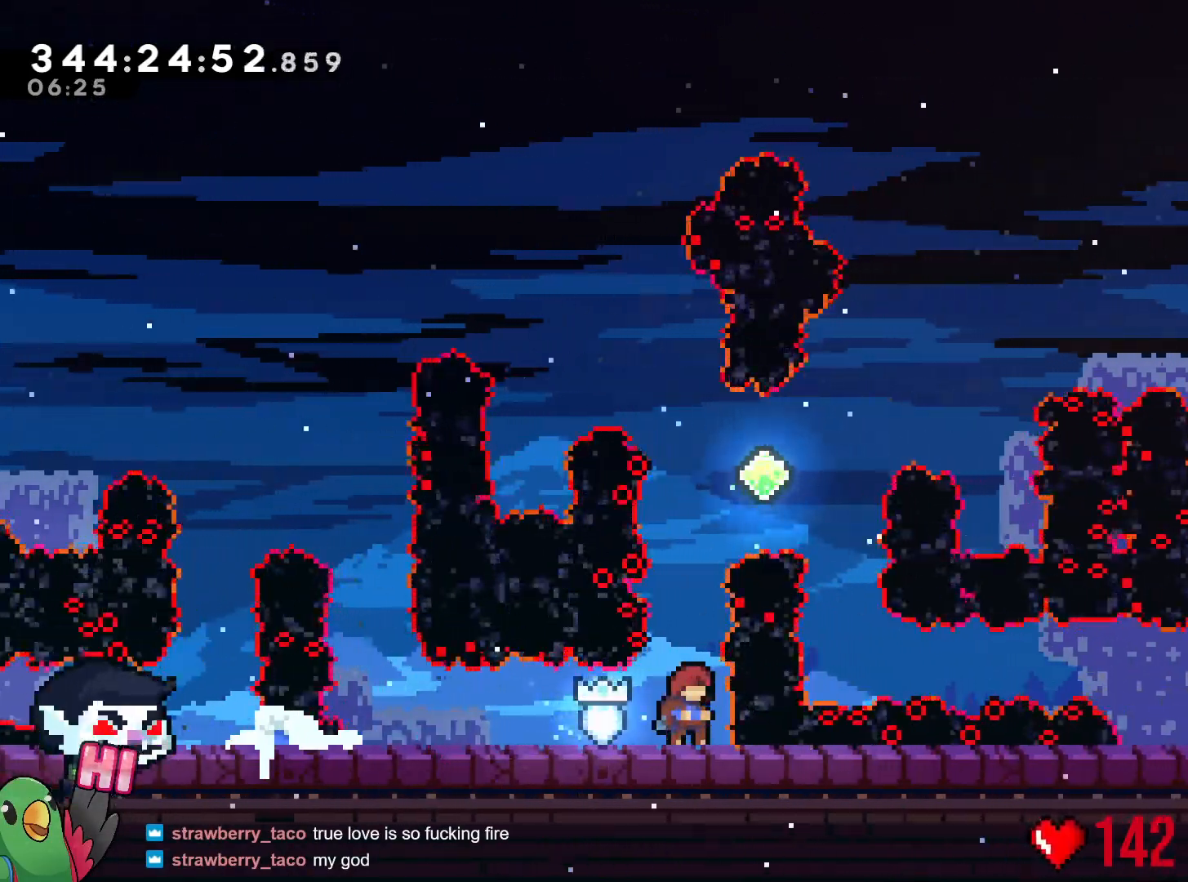
{"buttons": [], "left_stick": "up", "right_stick": "center", "events": [[117, "left_stick", "up"]]}
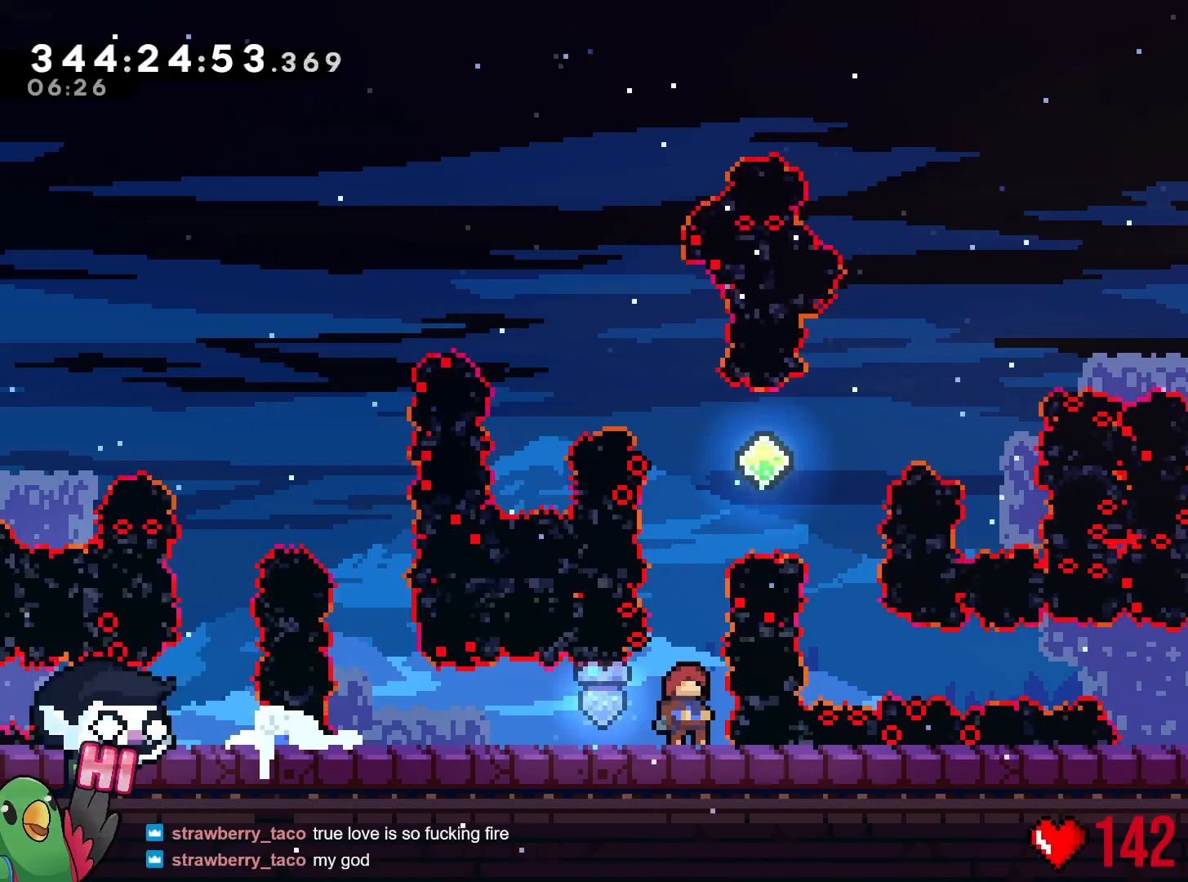
{"buttons": [], "left_stick": "up", "right_stick": "center"}
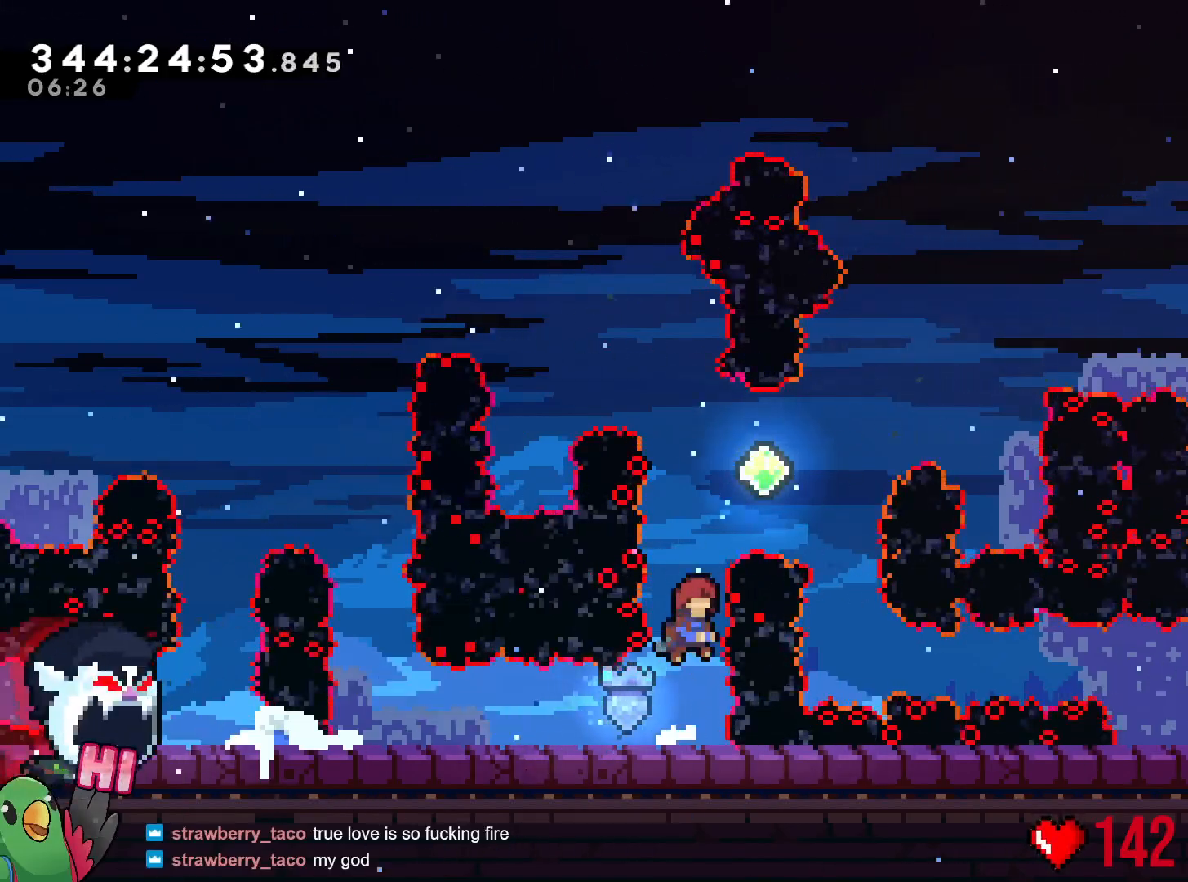
{"buttons": [], "left_stick": "center", "right_stick": "center", "events": [[67, "Y", "down"], [184, "Y", "up"], [351, "left_stick", "center"]]}
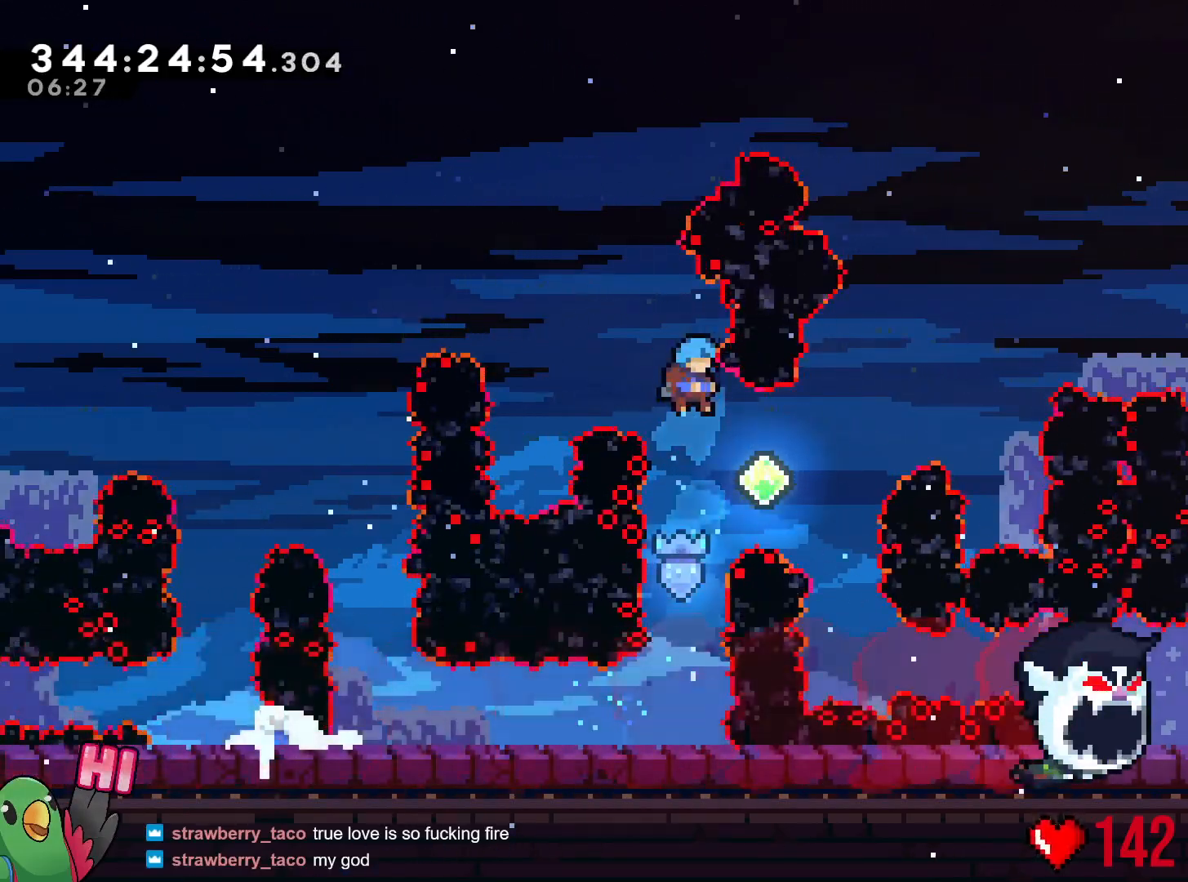
{"buttons": [], "left_stick": "center", "right_stick": "center"}
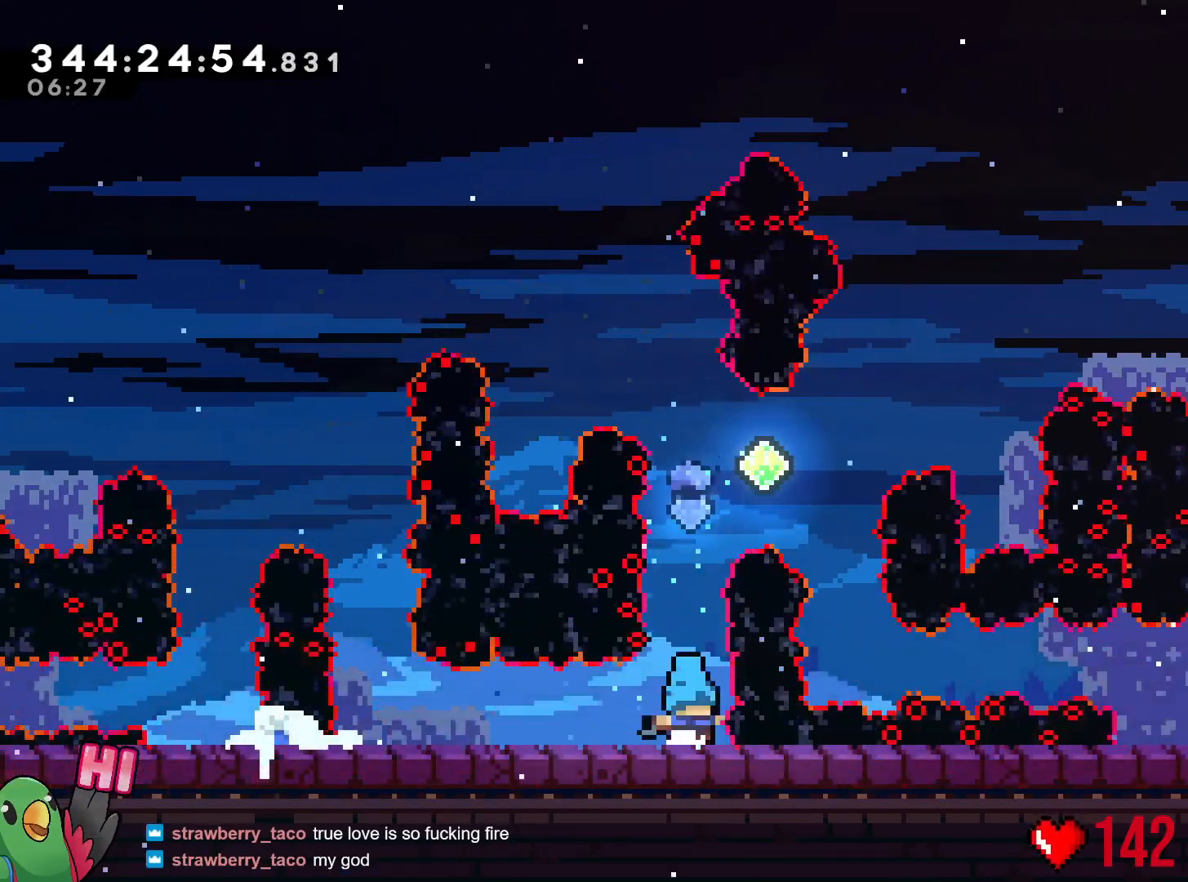
{"buttons": [], "left_stick": "up", "right_stick": "center", "events": [[317, "left_stick", "up"]]}
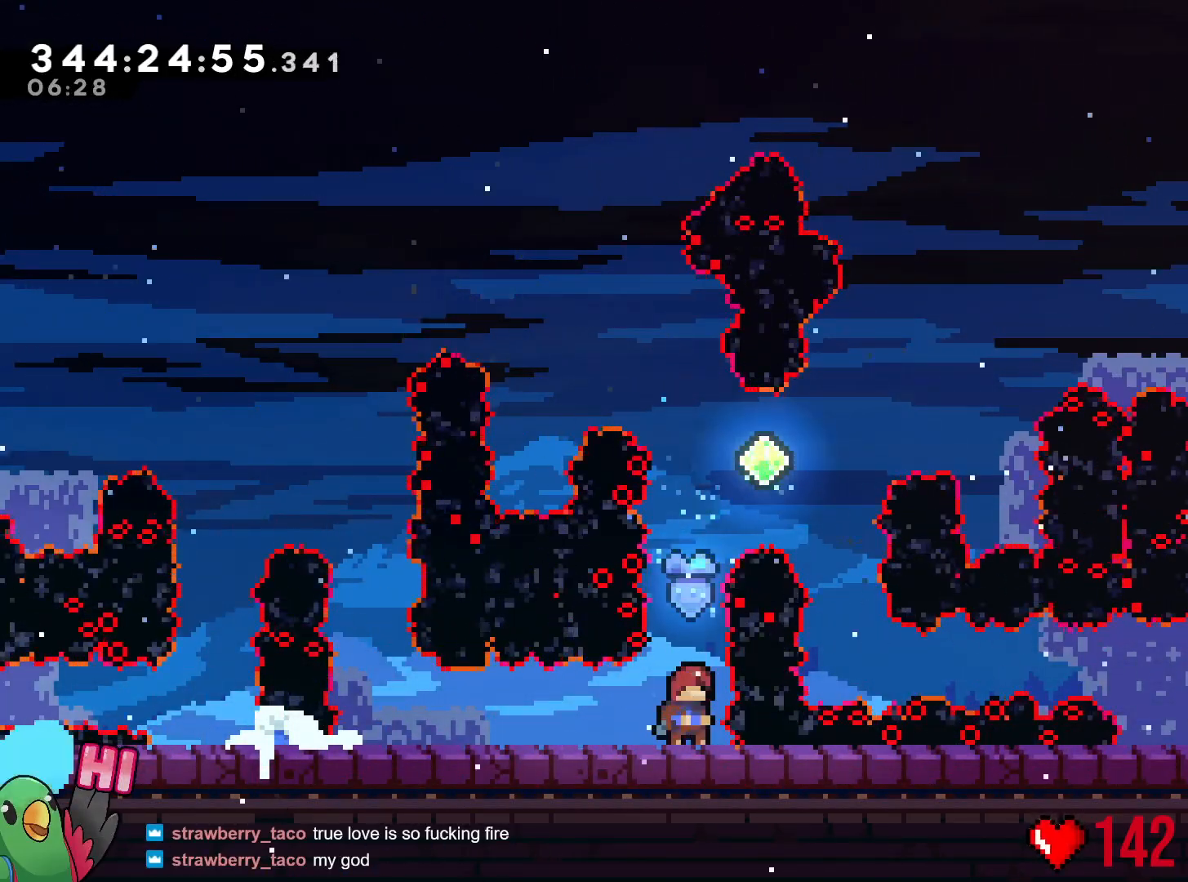
{"buttons": [], "left_stick": "up", "right_stick": "center", "events": []}
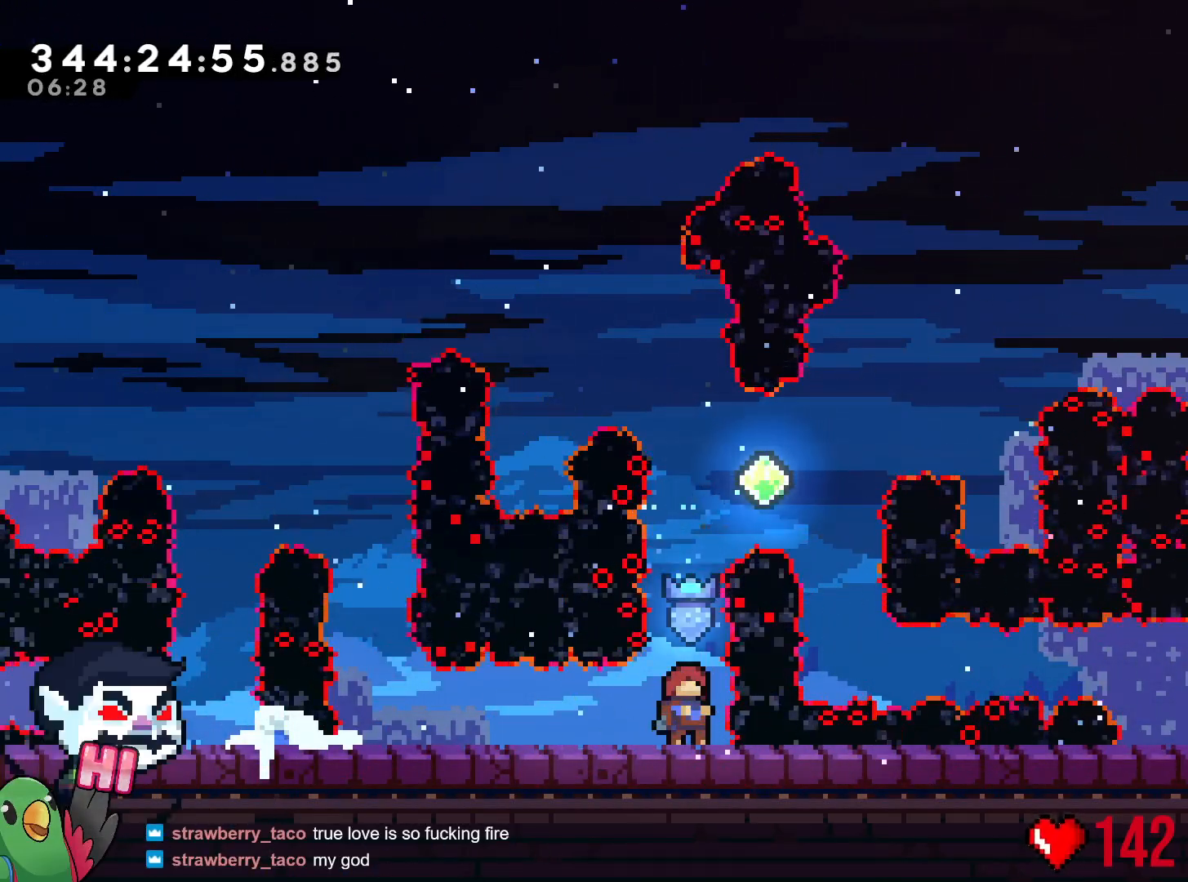
{"buttons": [], "left_stick": "up", "right_stick": "center", "events": [[117, "left_stick", "center"], [351, "left_stick", "up"]]}
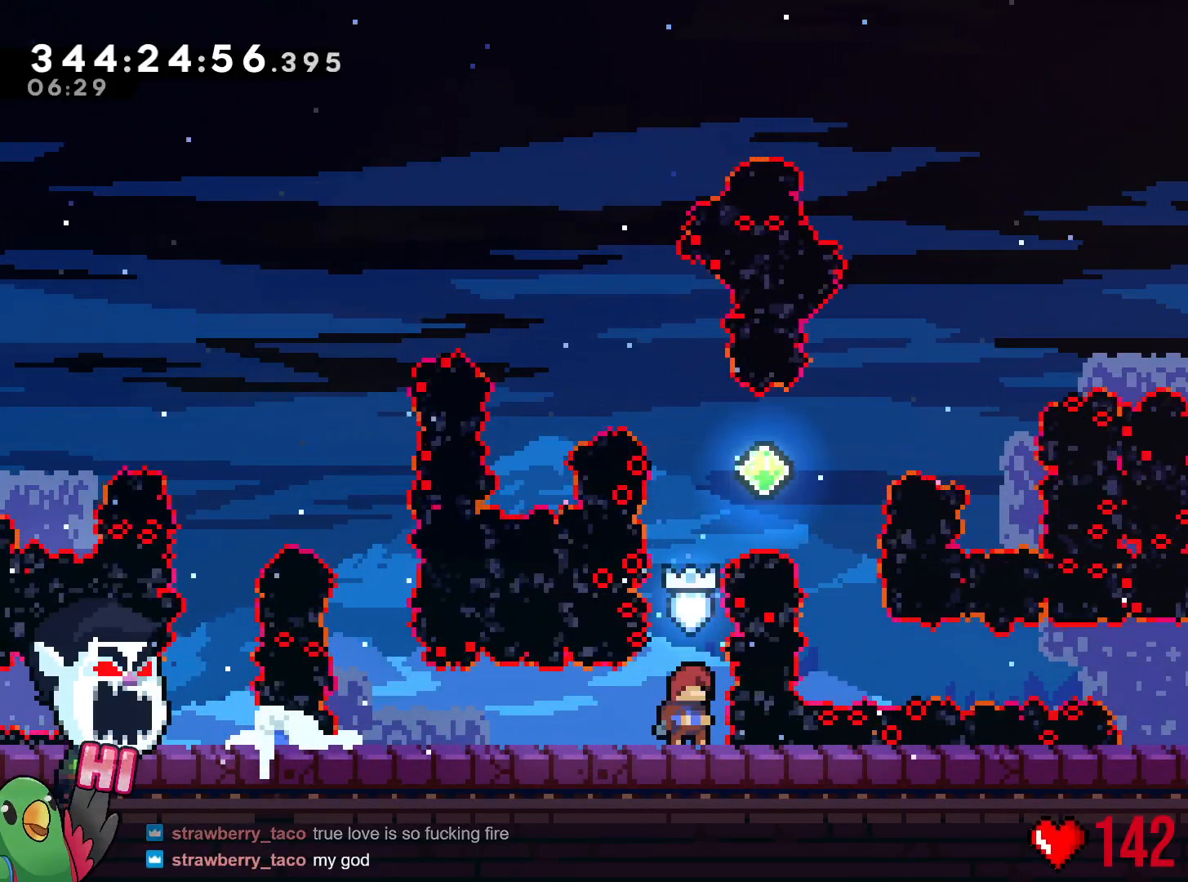
{"buttons": [], "left_stick": "up", "right_stick": "center", "events": []}